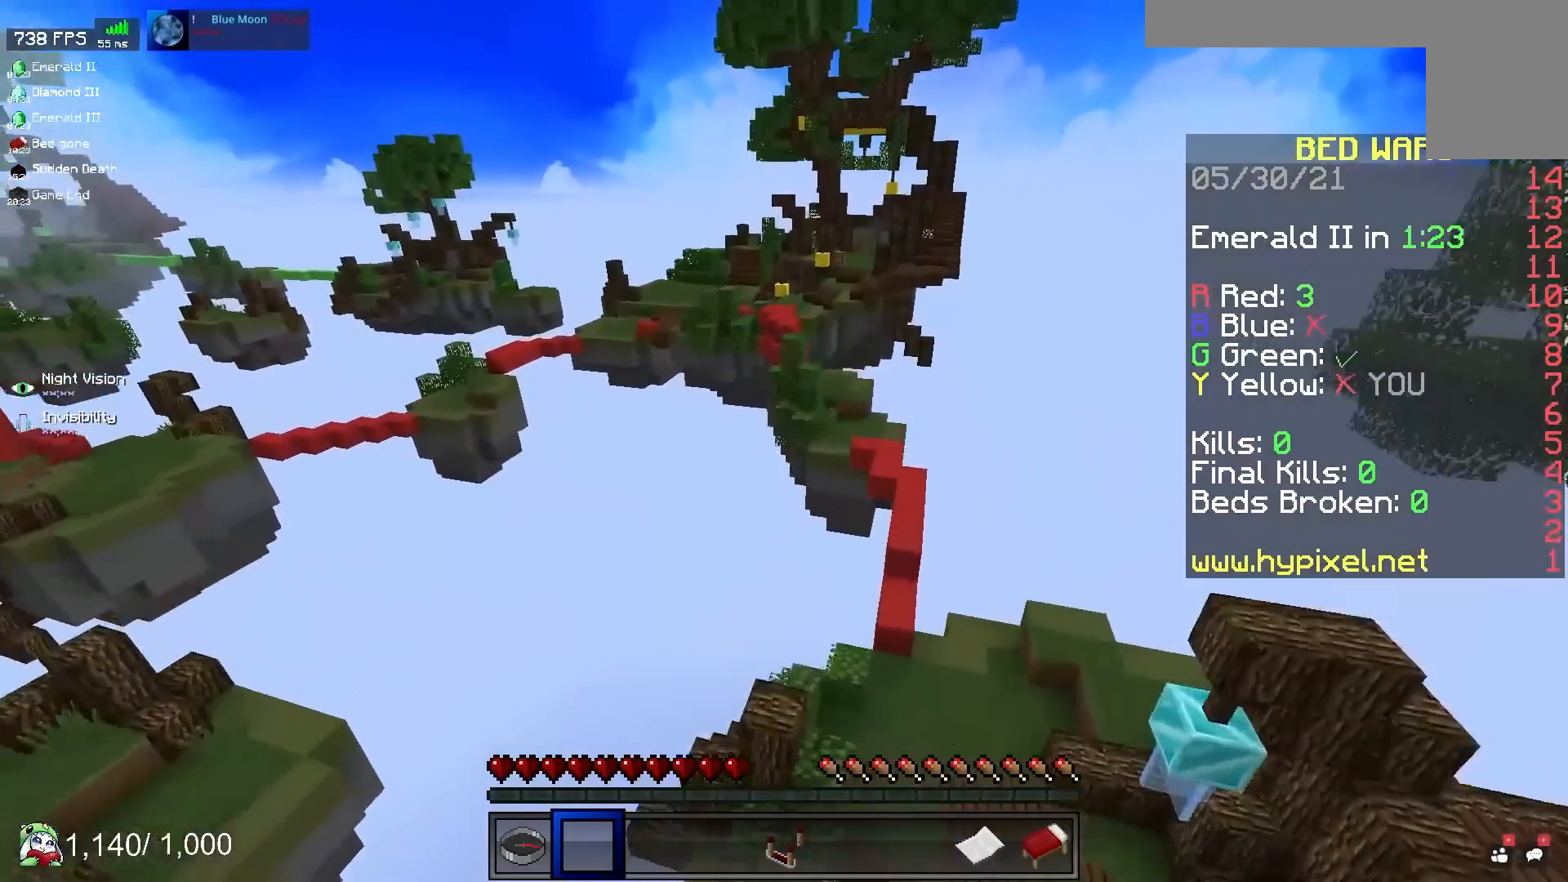
Gameplay with keyboard and mouse; each line is a JSON object with the keys and mouse buttons held at the frame after it. "events" lists presses ("down") and releases ("up") of "a", "d", "s", "space", "w", "mouse_left" and "mouse_right" between this image and that frame as [ms after this image, input, new state], when the widget could be followed in between. "mouse_left", "mouse_right" = the "left", "right" buttons of the "mouse" list. No other keys are recorded. Fast repeated clicks can show as one long hold. Mouse movement is not recorded.
{"keys": ["a", "w"], "mouse": [], "events": [[433, "a", "down"]]}
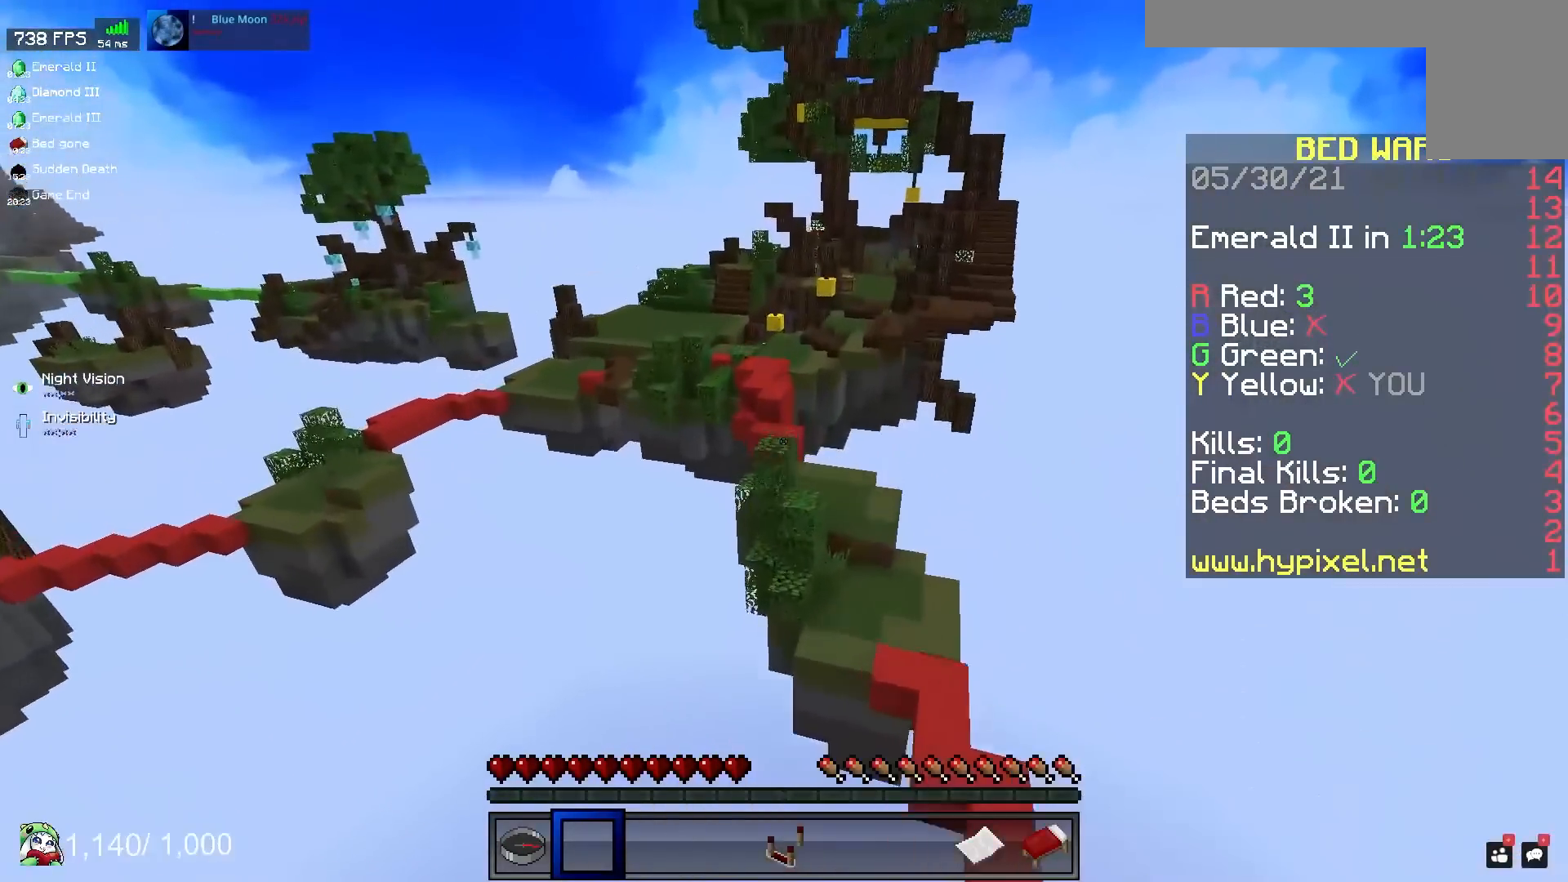
{"keys": ["a", "w"], "mouse": [], "events": []}
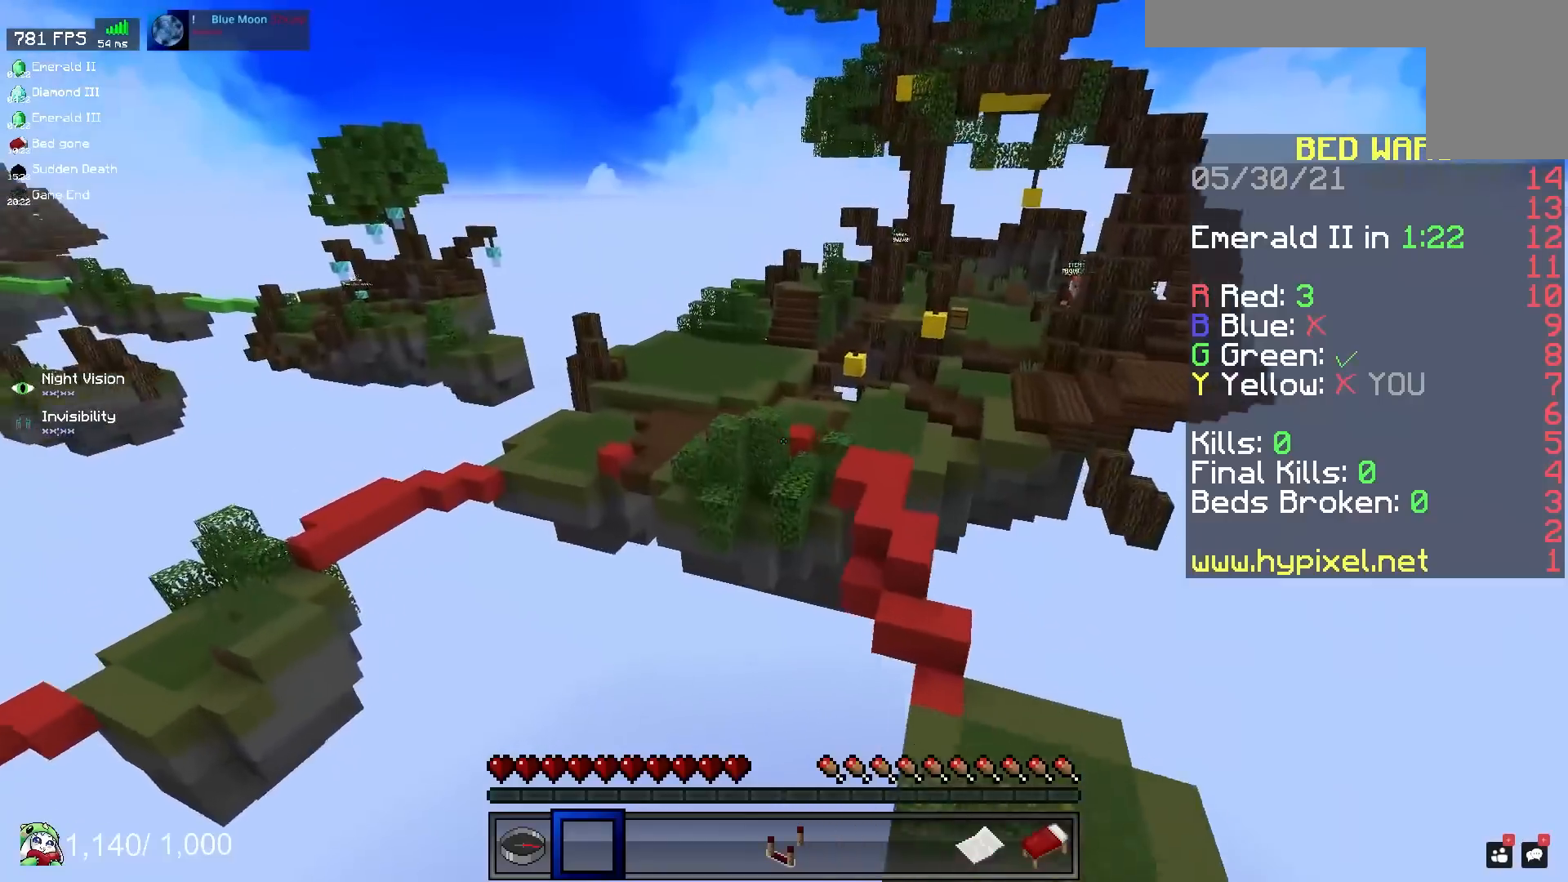
{"keys": ["a", "w"], "mouse": [], "events": []}
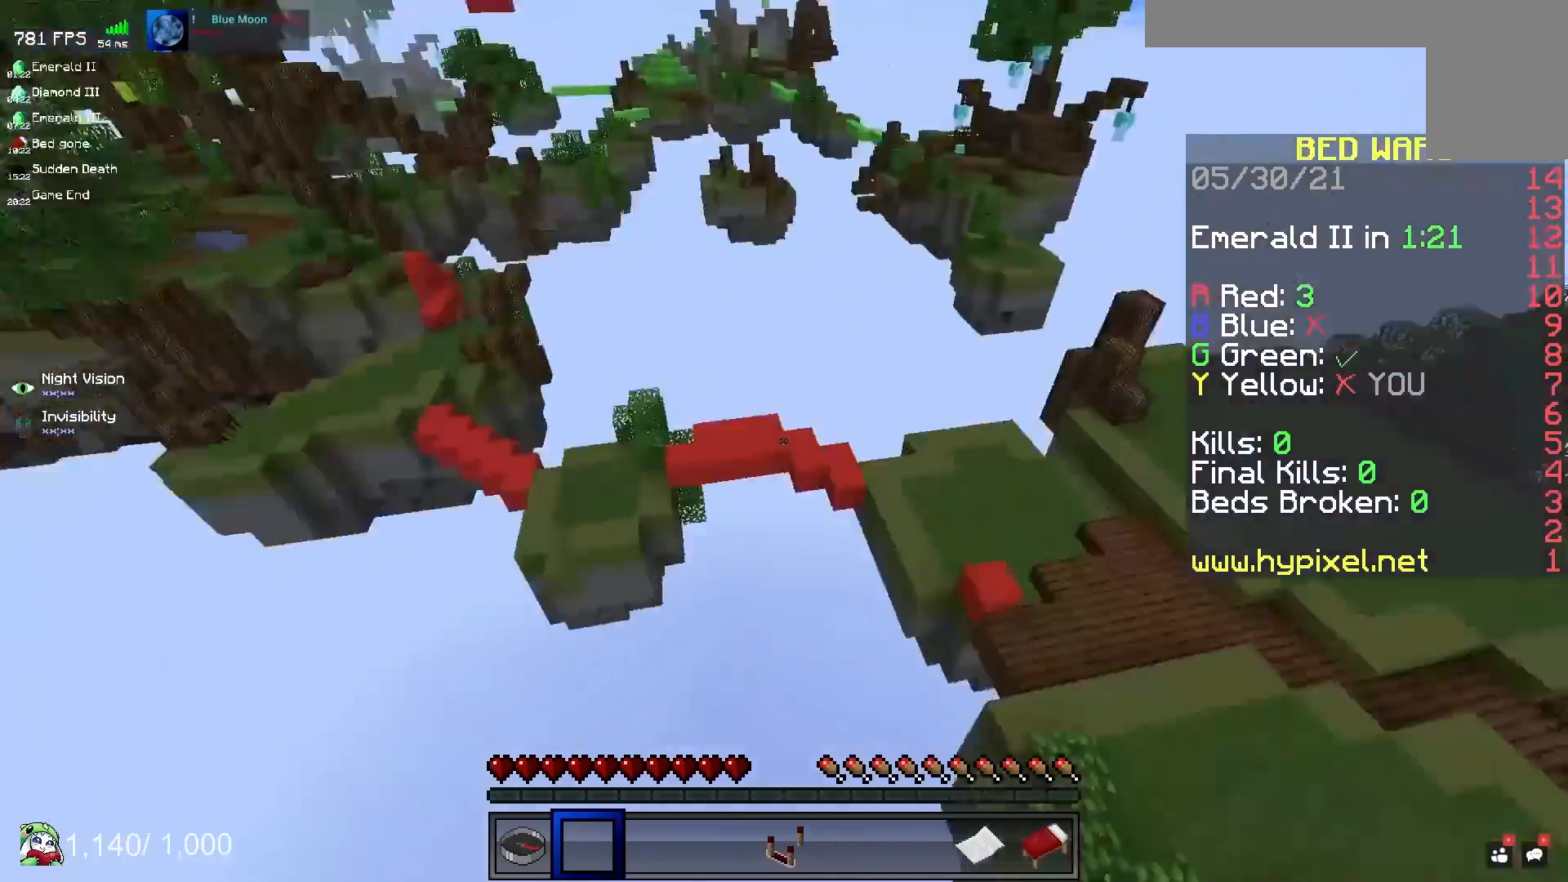
{"keys": ["a", "w"], "mouse": [], "events": []}
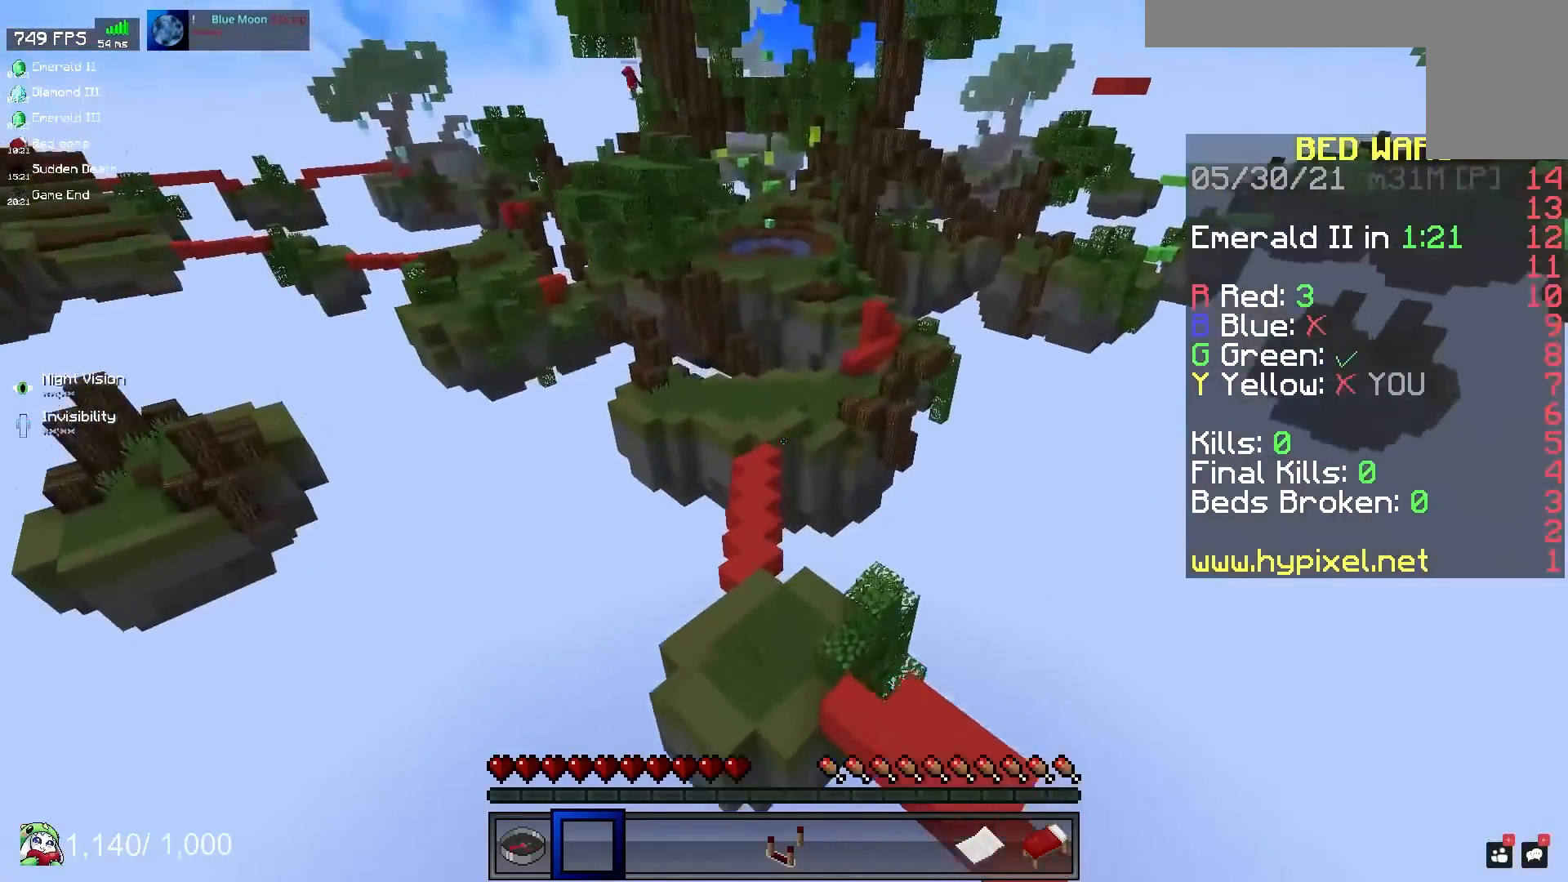
{"keys": ["a", "w"], "mouse": [], "events": []}
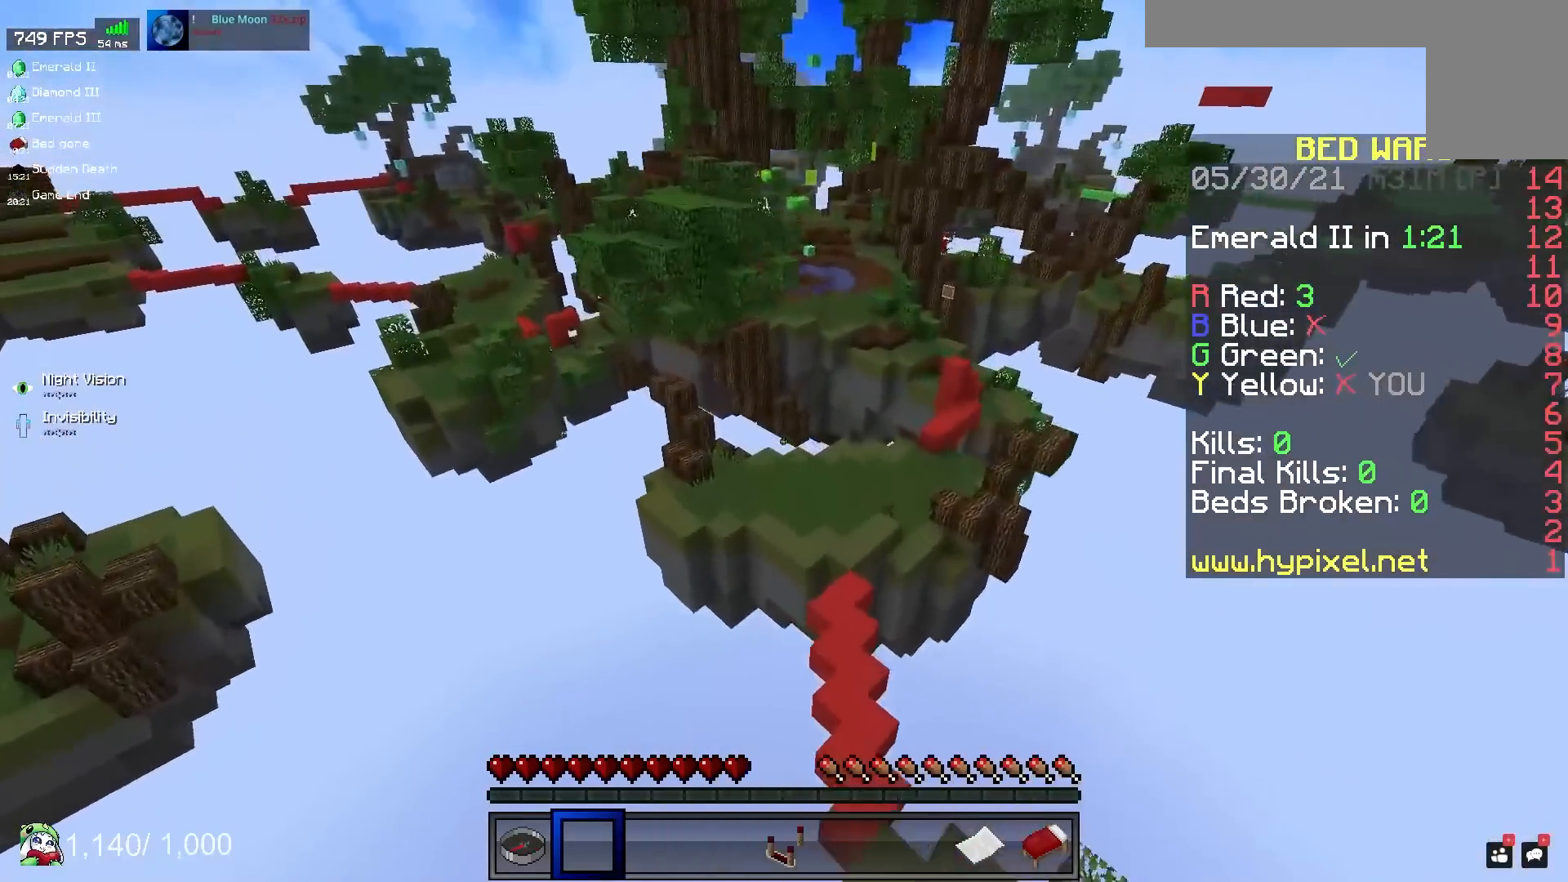
{"keys": ["w"], "mouse": [], "events": [[367, "a", "up"]]}
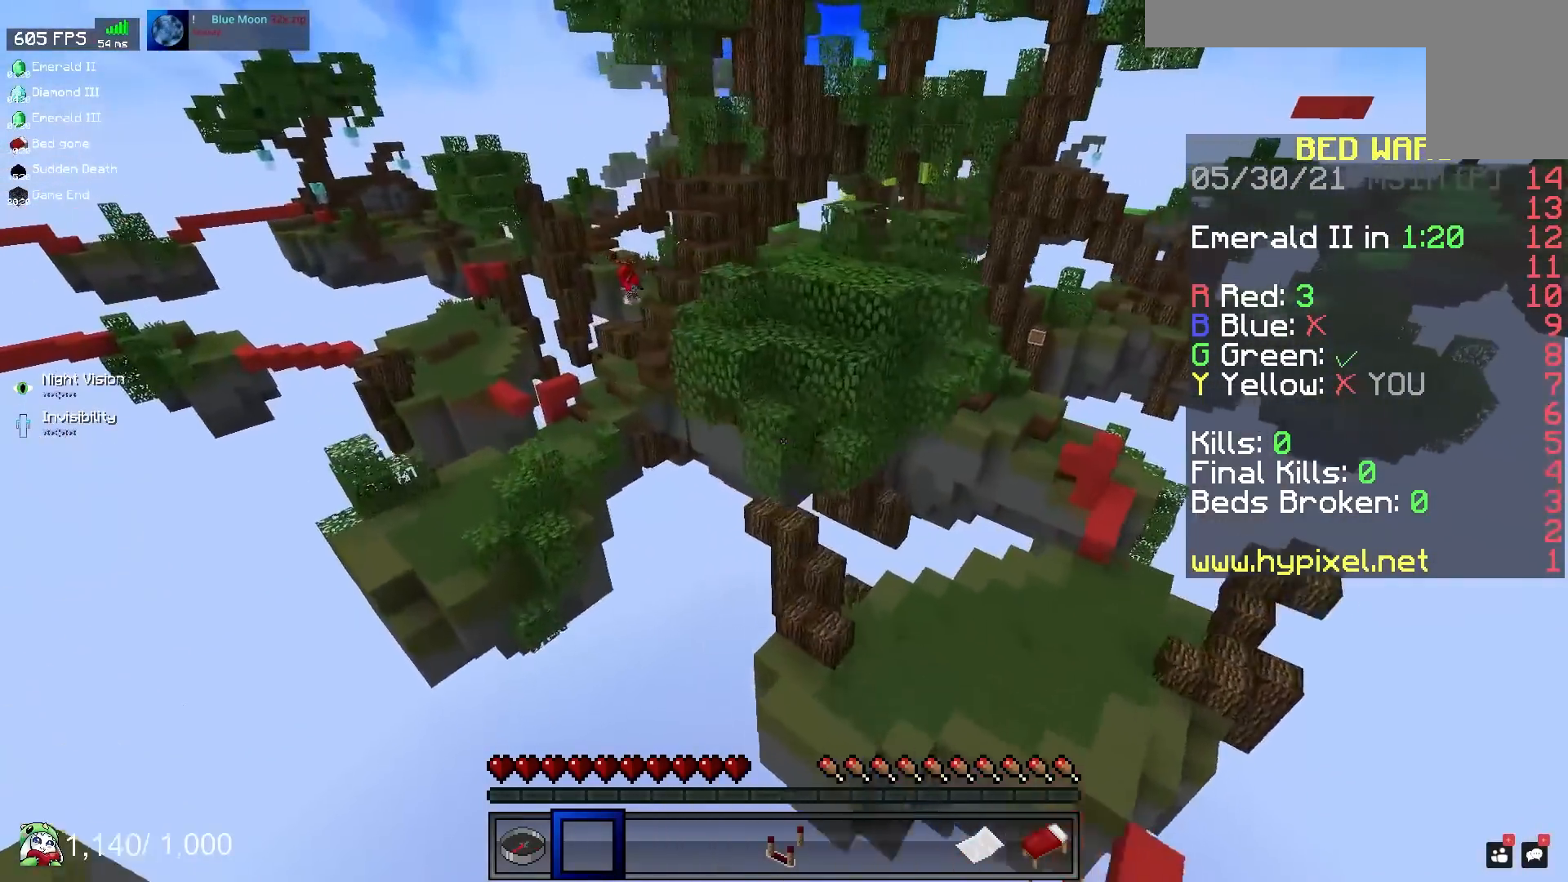
{"keys": ["w"], "mouse": [], "events": [[83, "a", "down"], [417, "a", "up"]]}
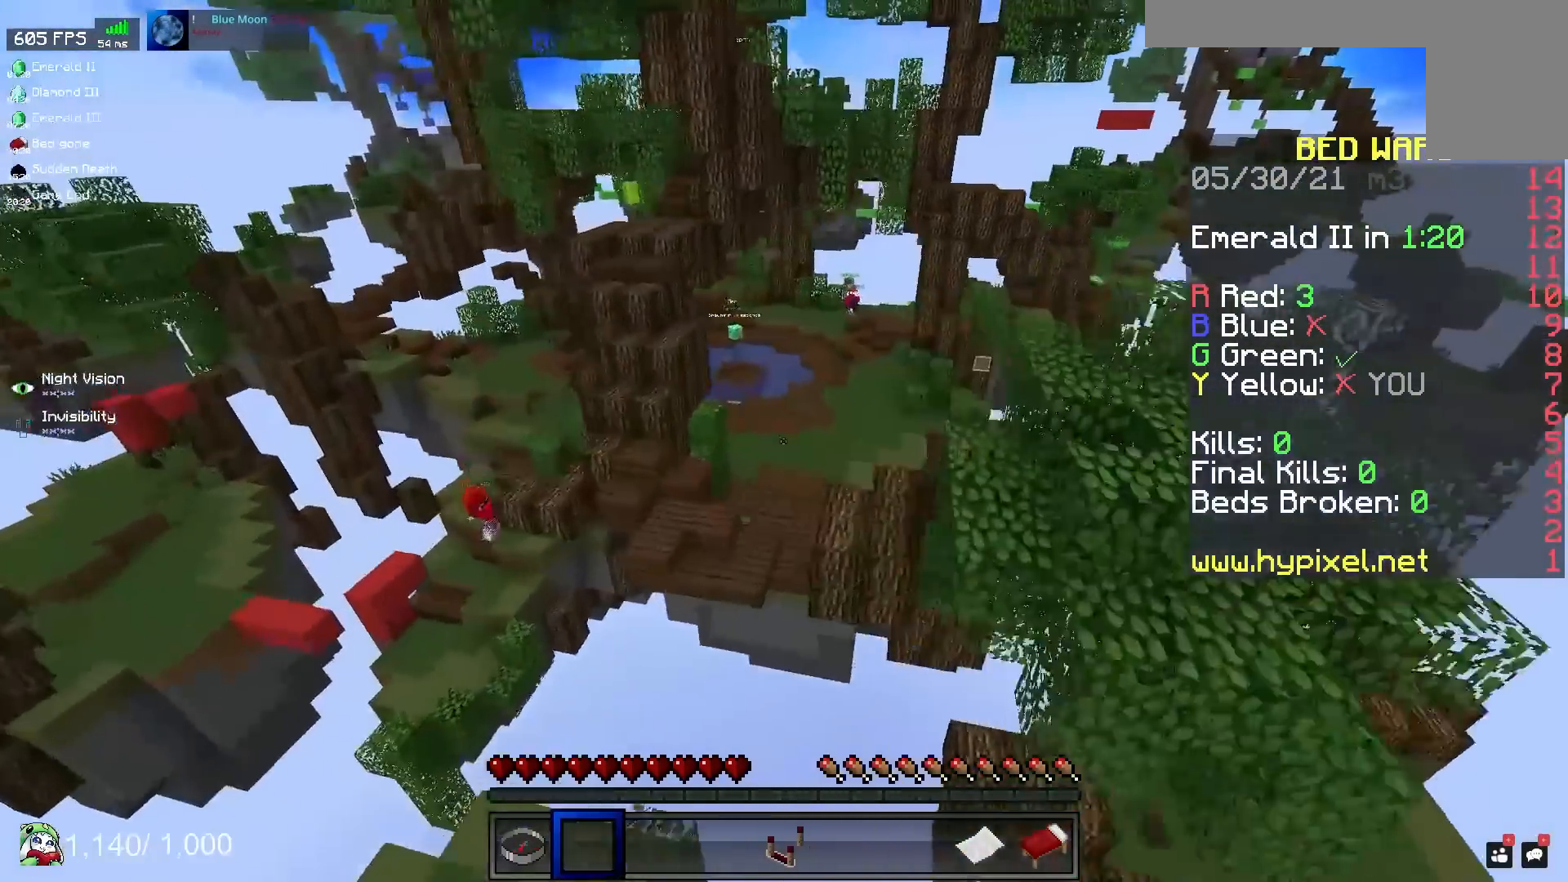
{"keys": ["a", "w"], "mouse": [], "events": [[50, "a", "down"]]}
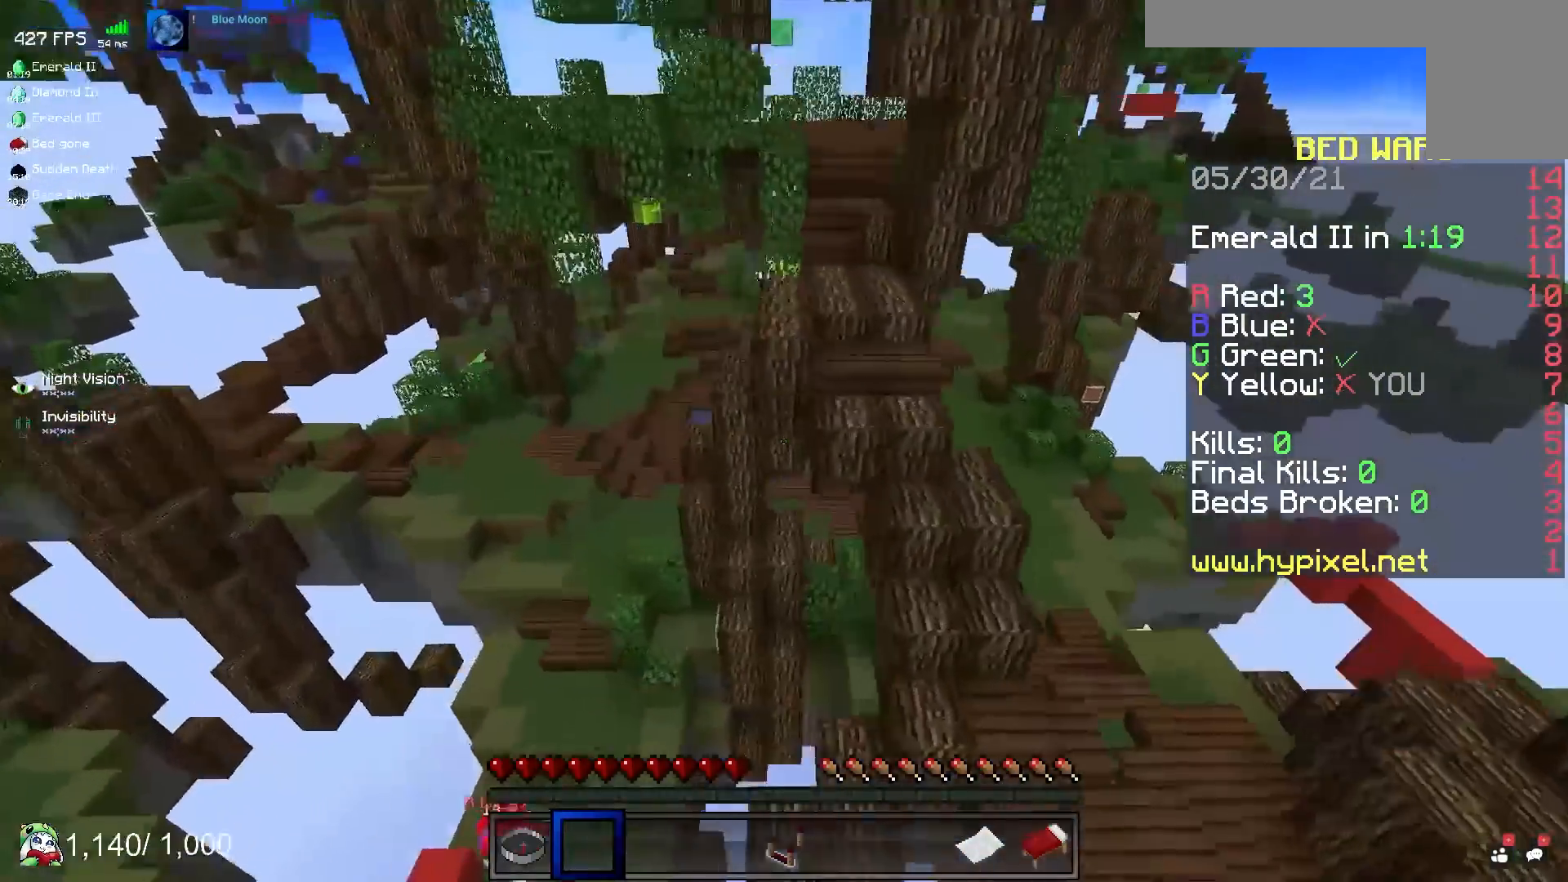
{"keys": ["w"], "mouse": [], "events": [[83, "a", "up"], [100, "w", "up"], [183, "w", "down"]]}
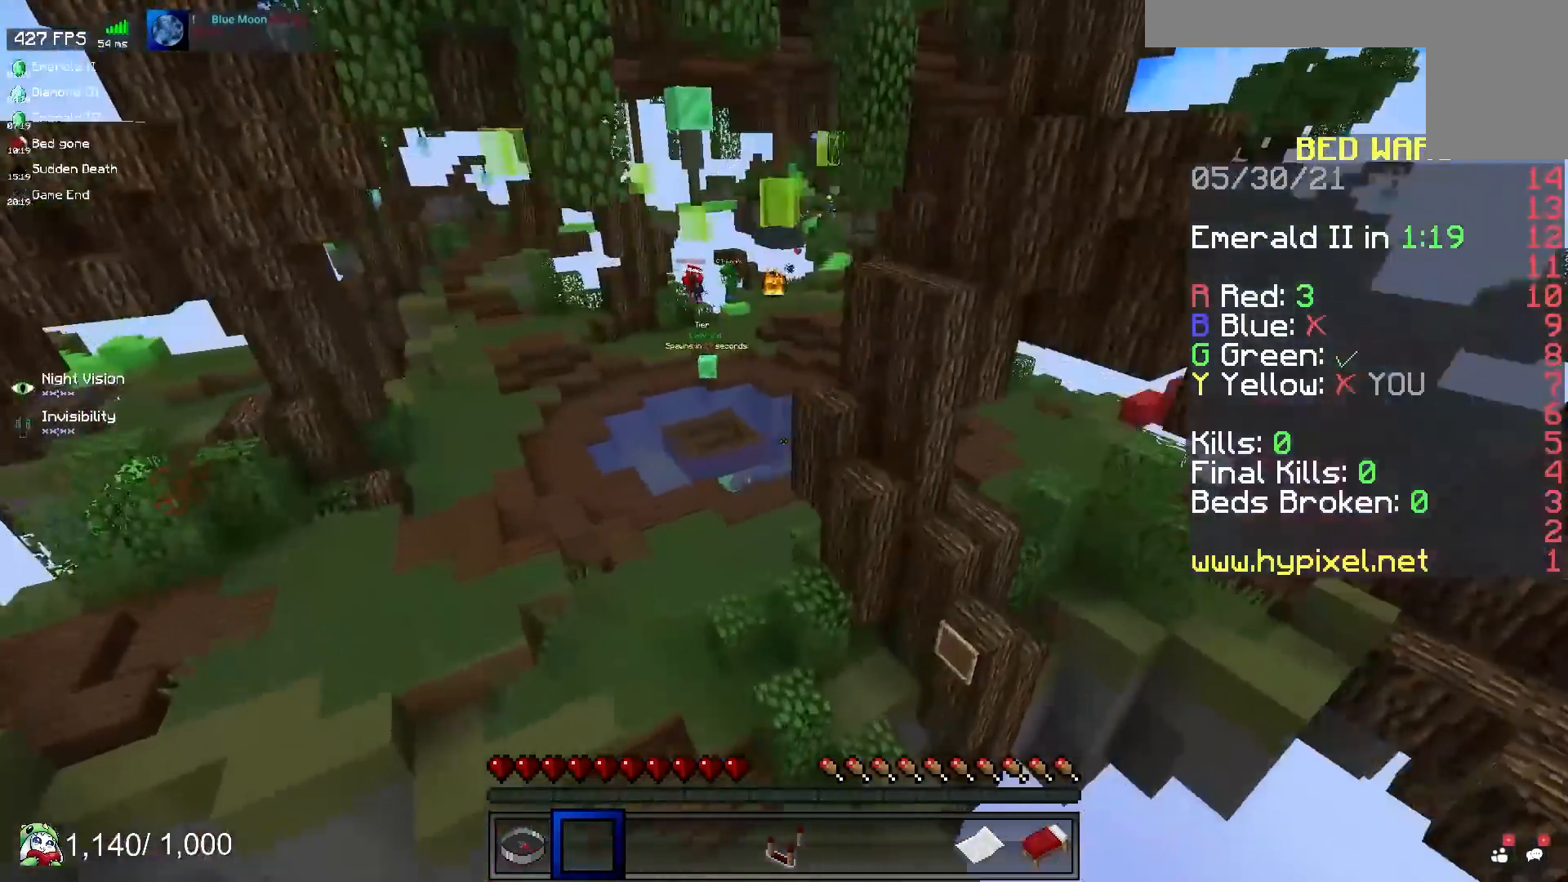
{"keys": ["w"], "mouse": [], "events": []}
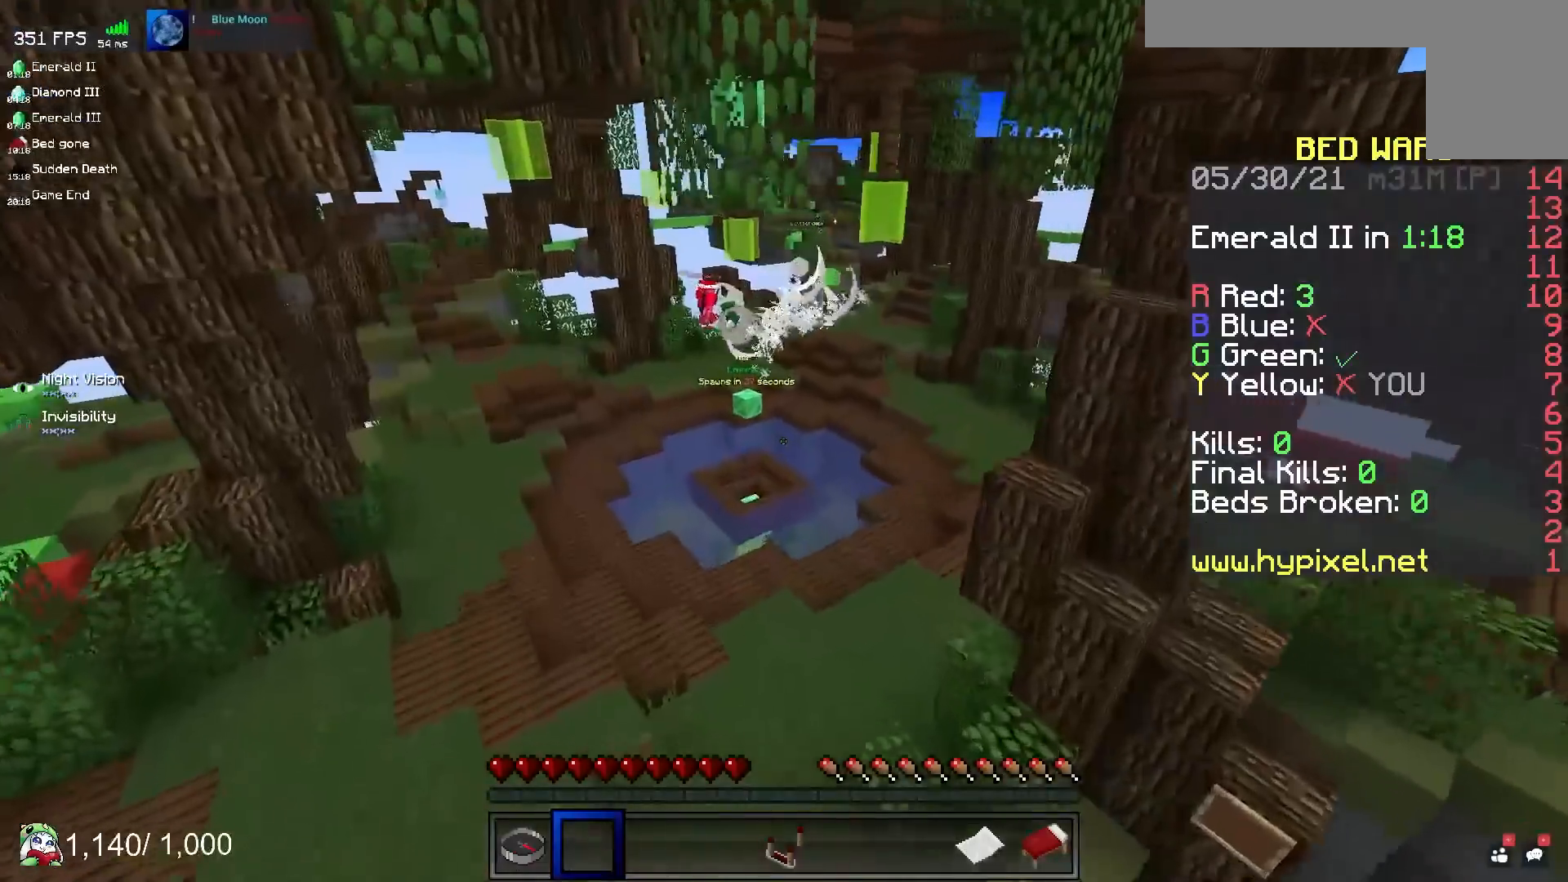
{"keys": ["w"], "mouse": [], "events": []}
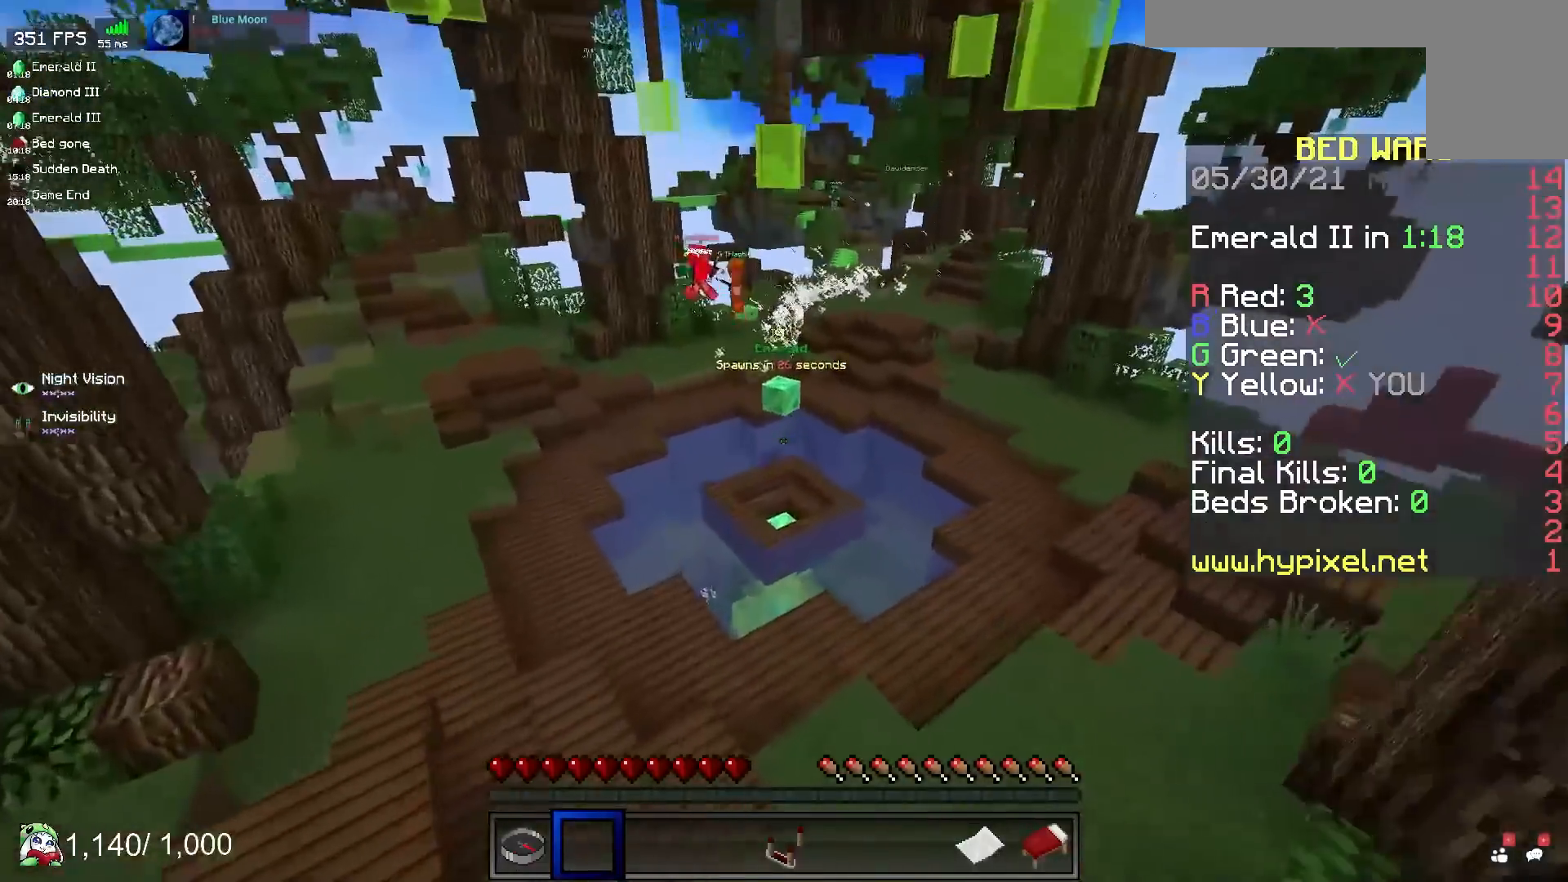
{"keys": ["w"], "mouse": [], "events": []}
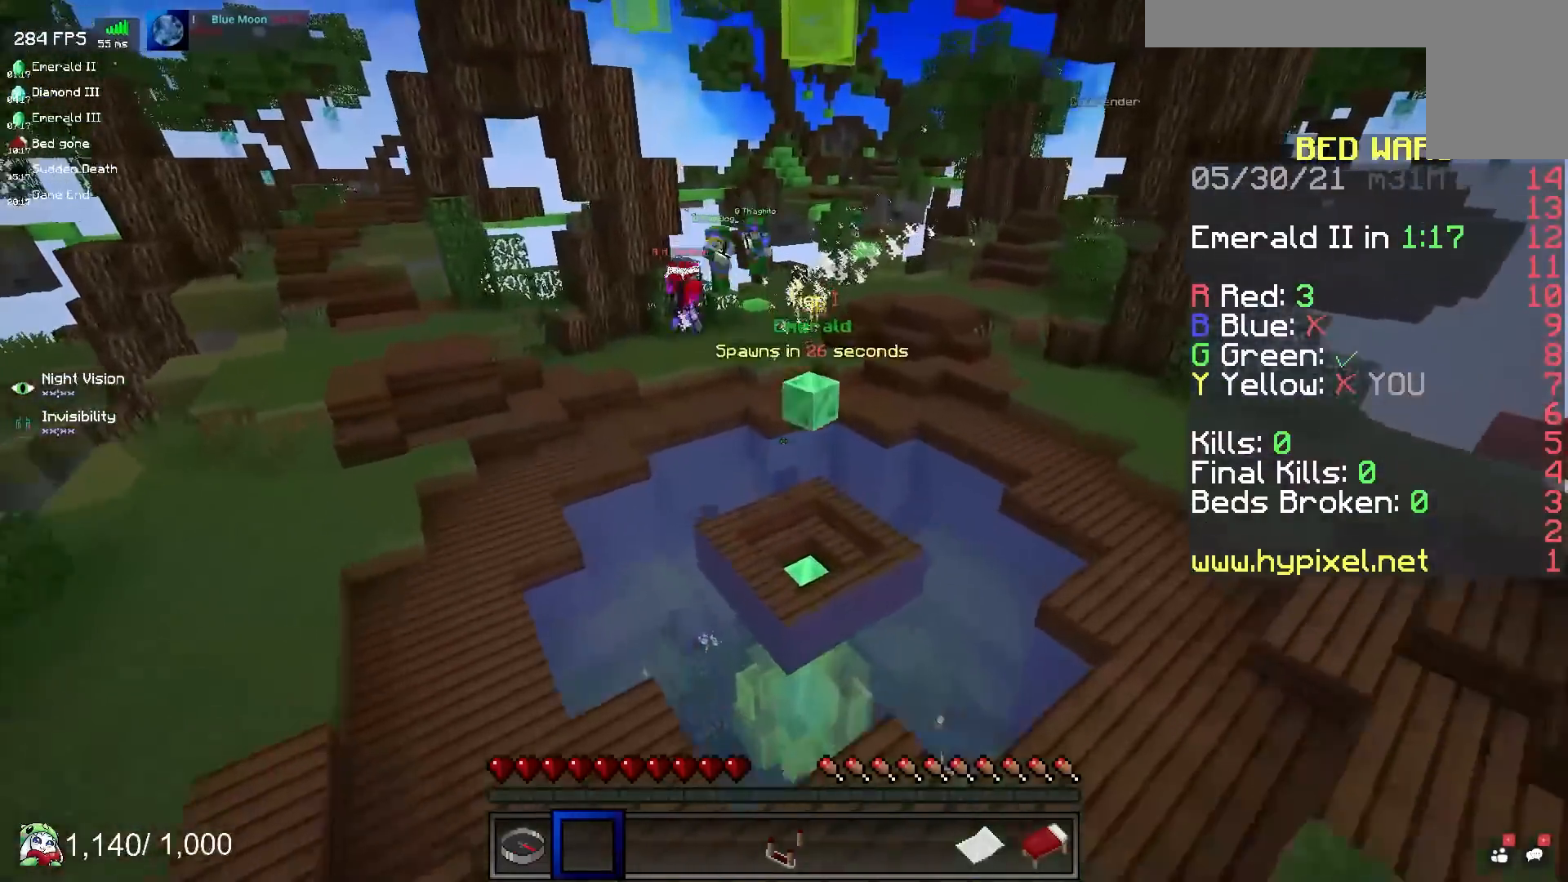
{"keys": ["a", "w"], "mouse": [], "events": [[433, "a", "down"]]}
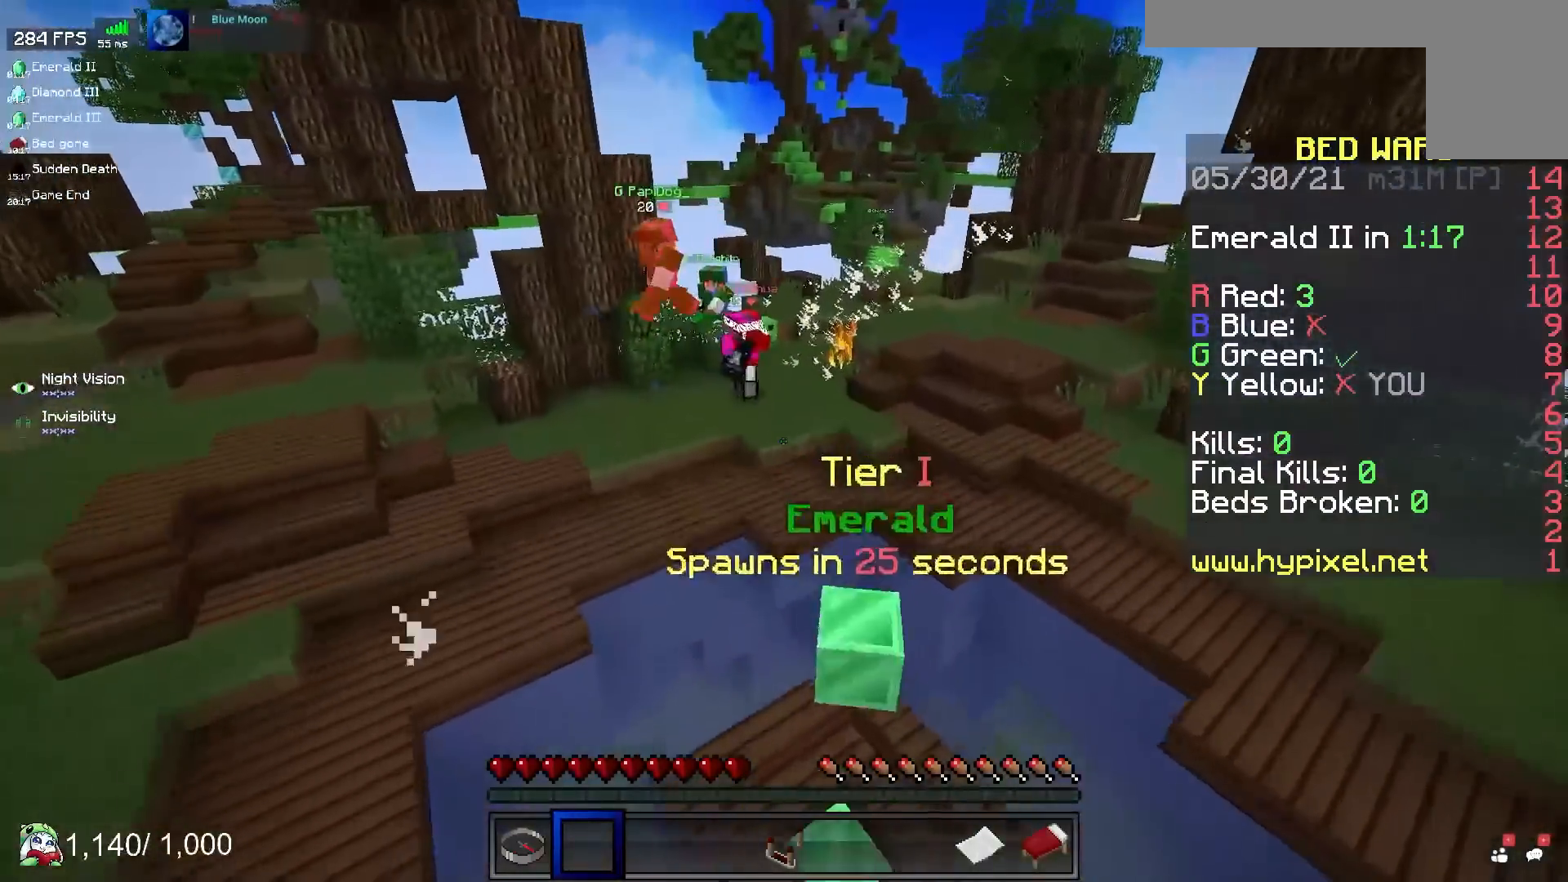
{"keys": [], "mouse": [], "events": [[217, "w", "up"], [267, "a", "up"]]}
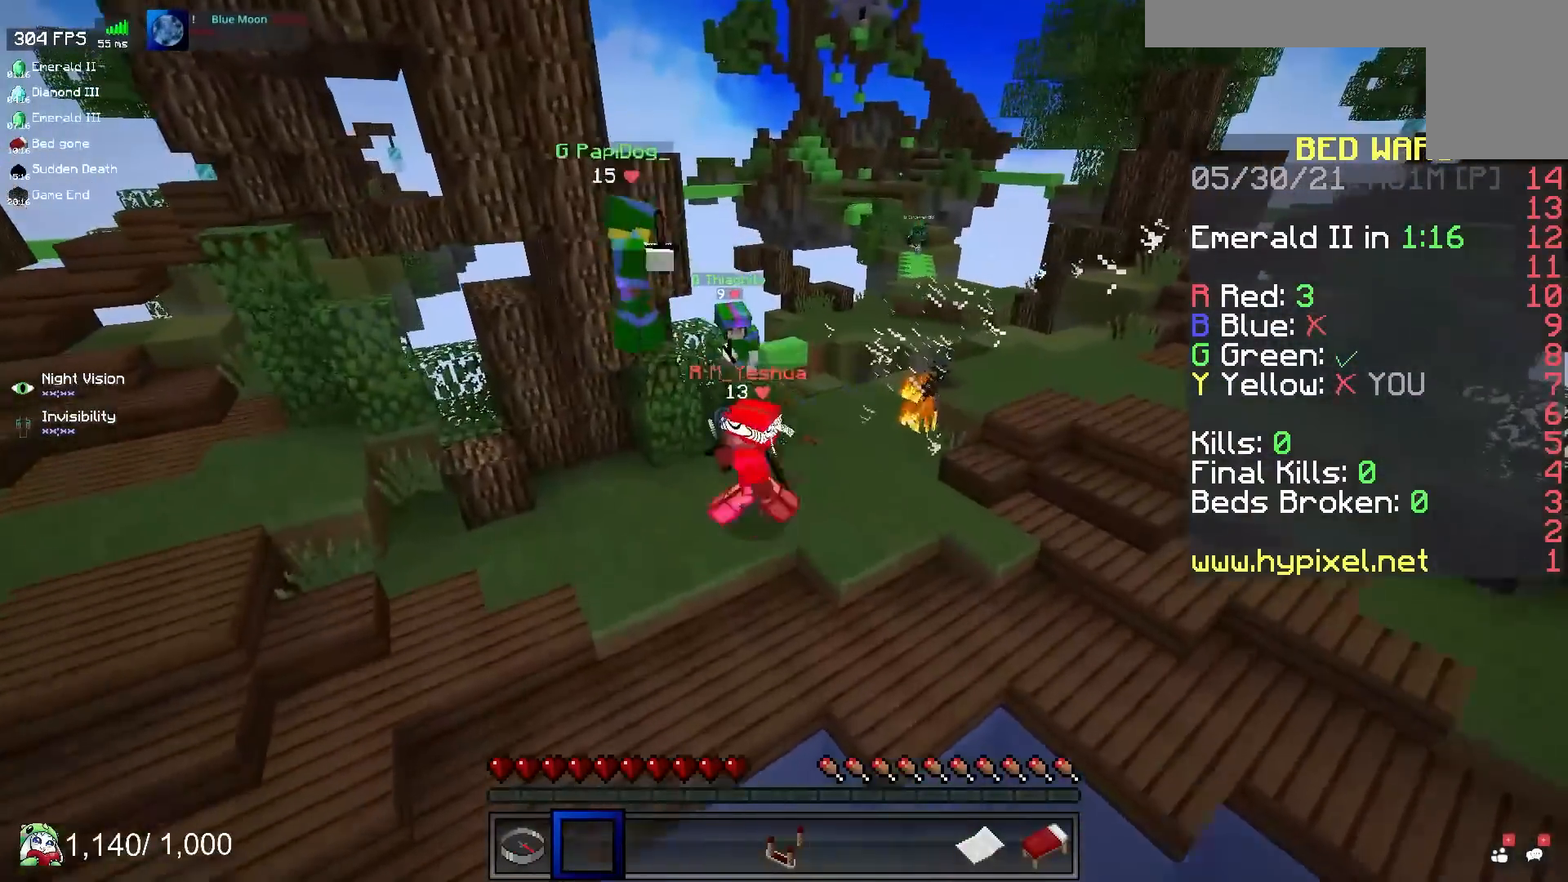
{"keys": [], "mouse": [], "events": []}
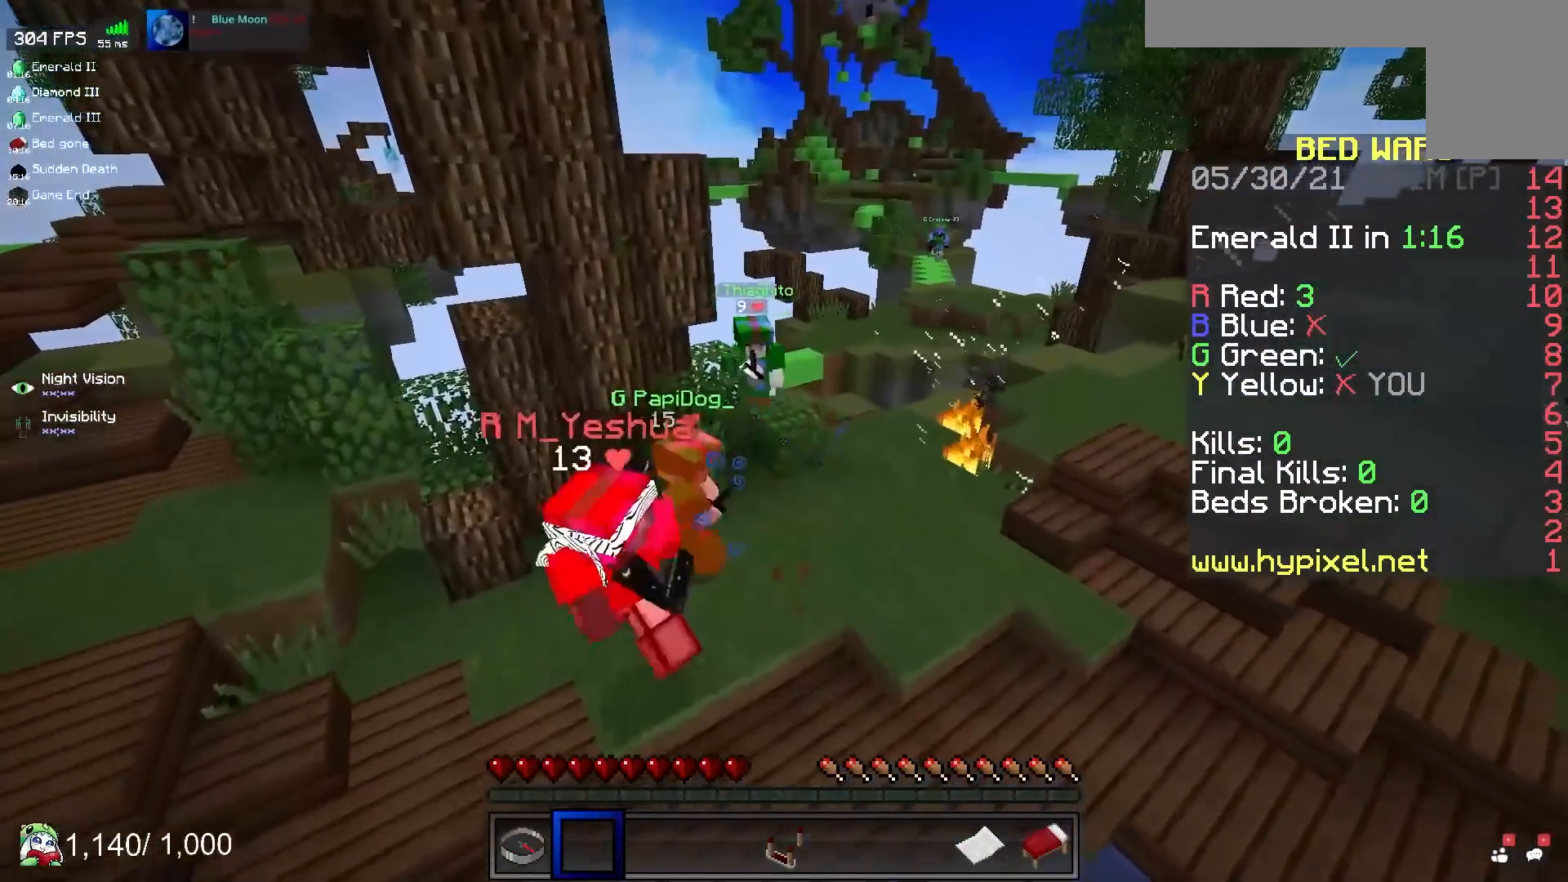
{"keys": ["s"], "mouse": [], "events": [[400, "s", "down"]]}
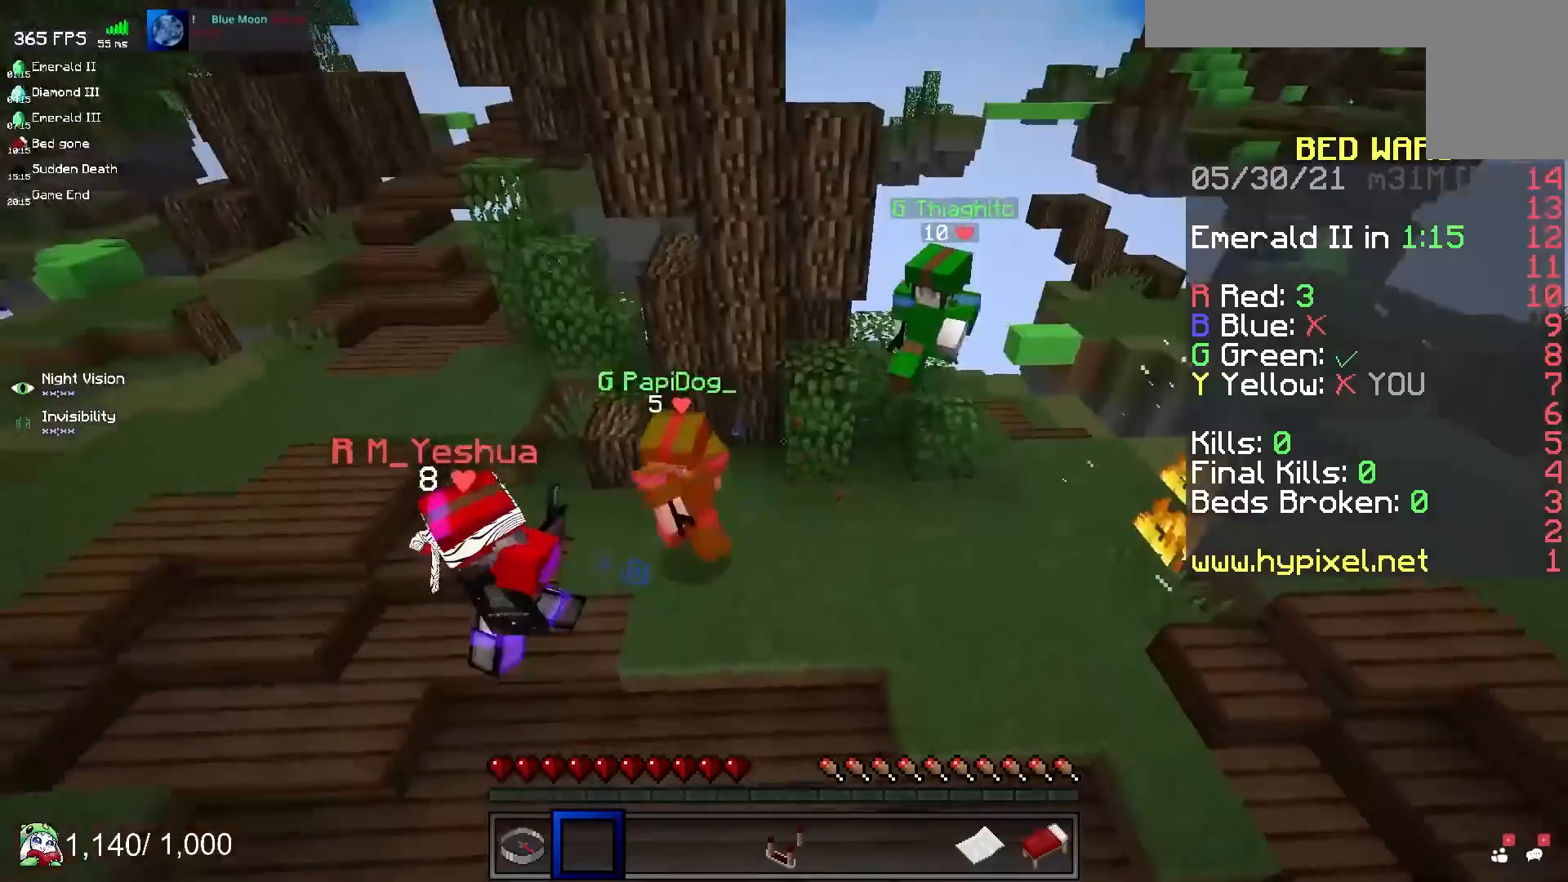
{"keys": [], "mouse": [], "events": [[317, "a", "down"], [450, "a", "up"], [500, "s", "up"]]}
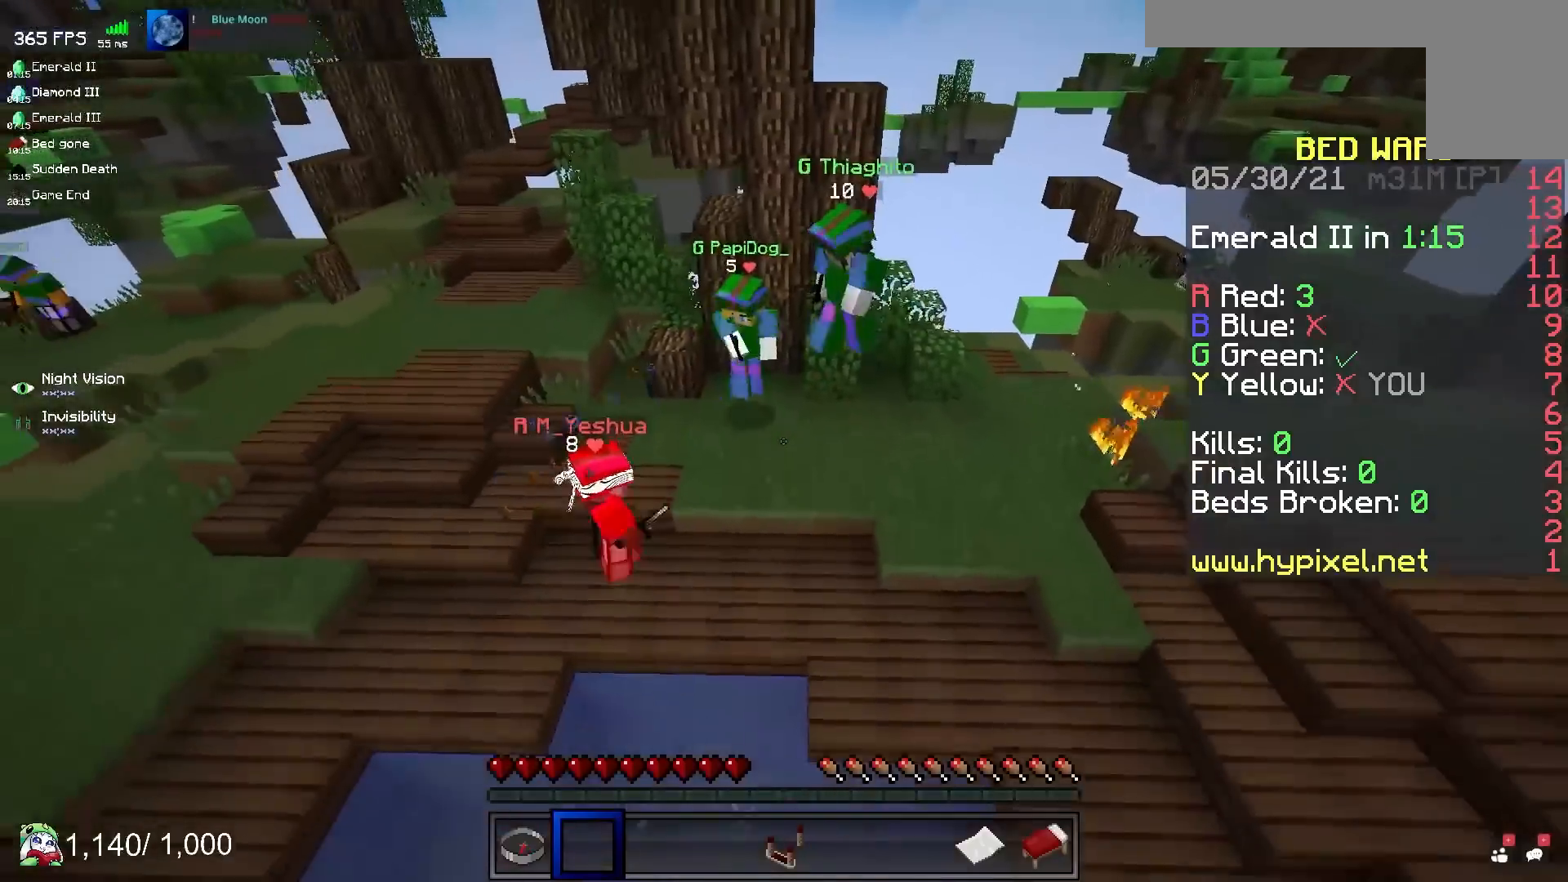
{"keys": [], "mouse": [], "events": []}
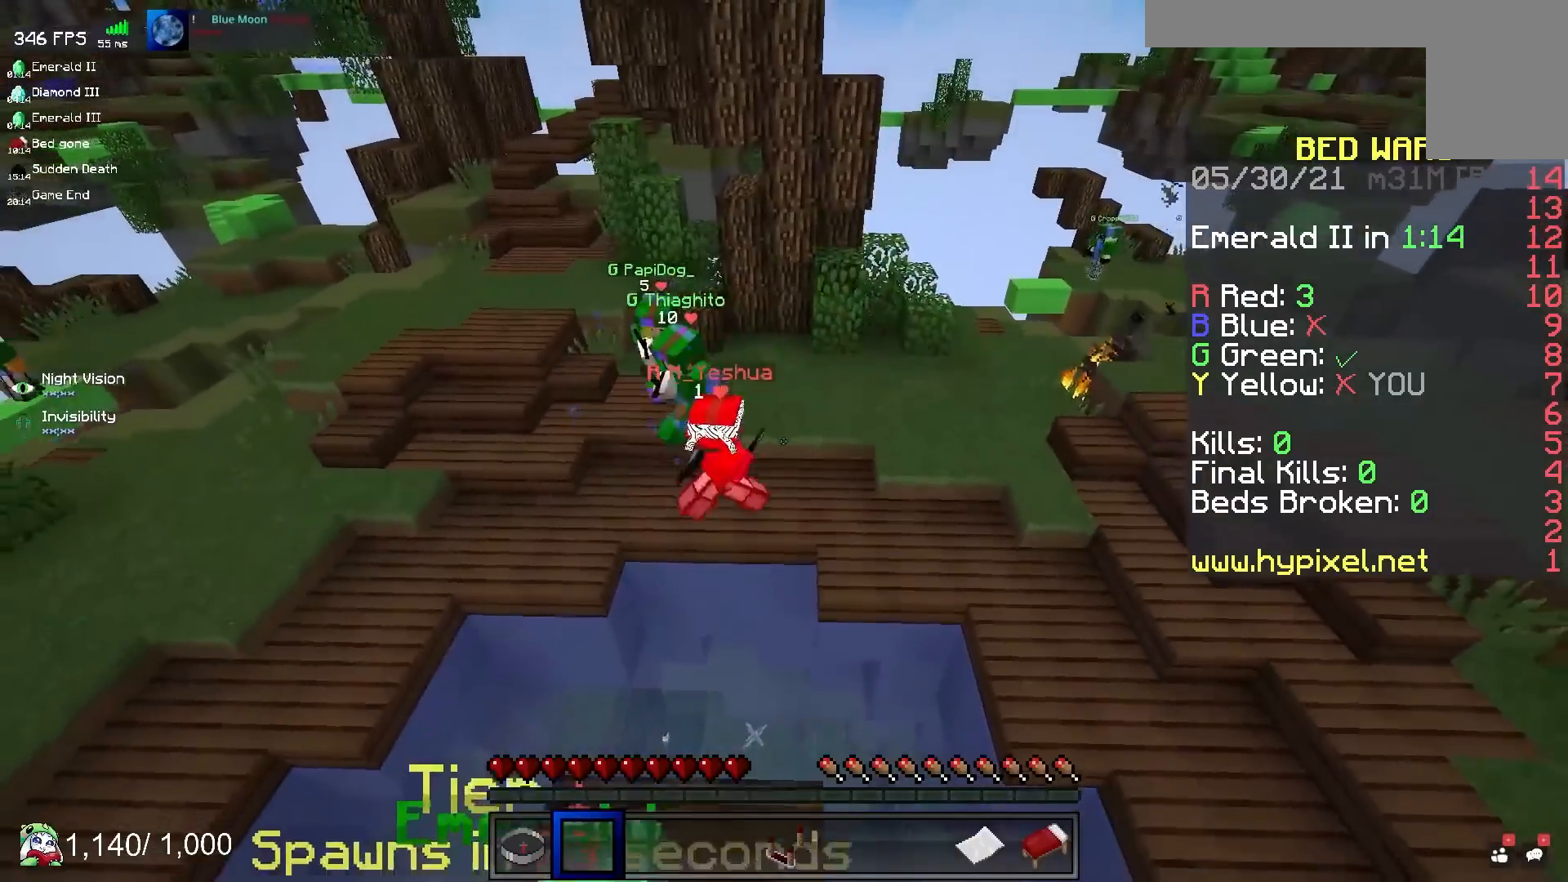
{"keys": [], "mouse": [], "events": []}
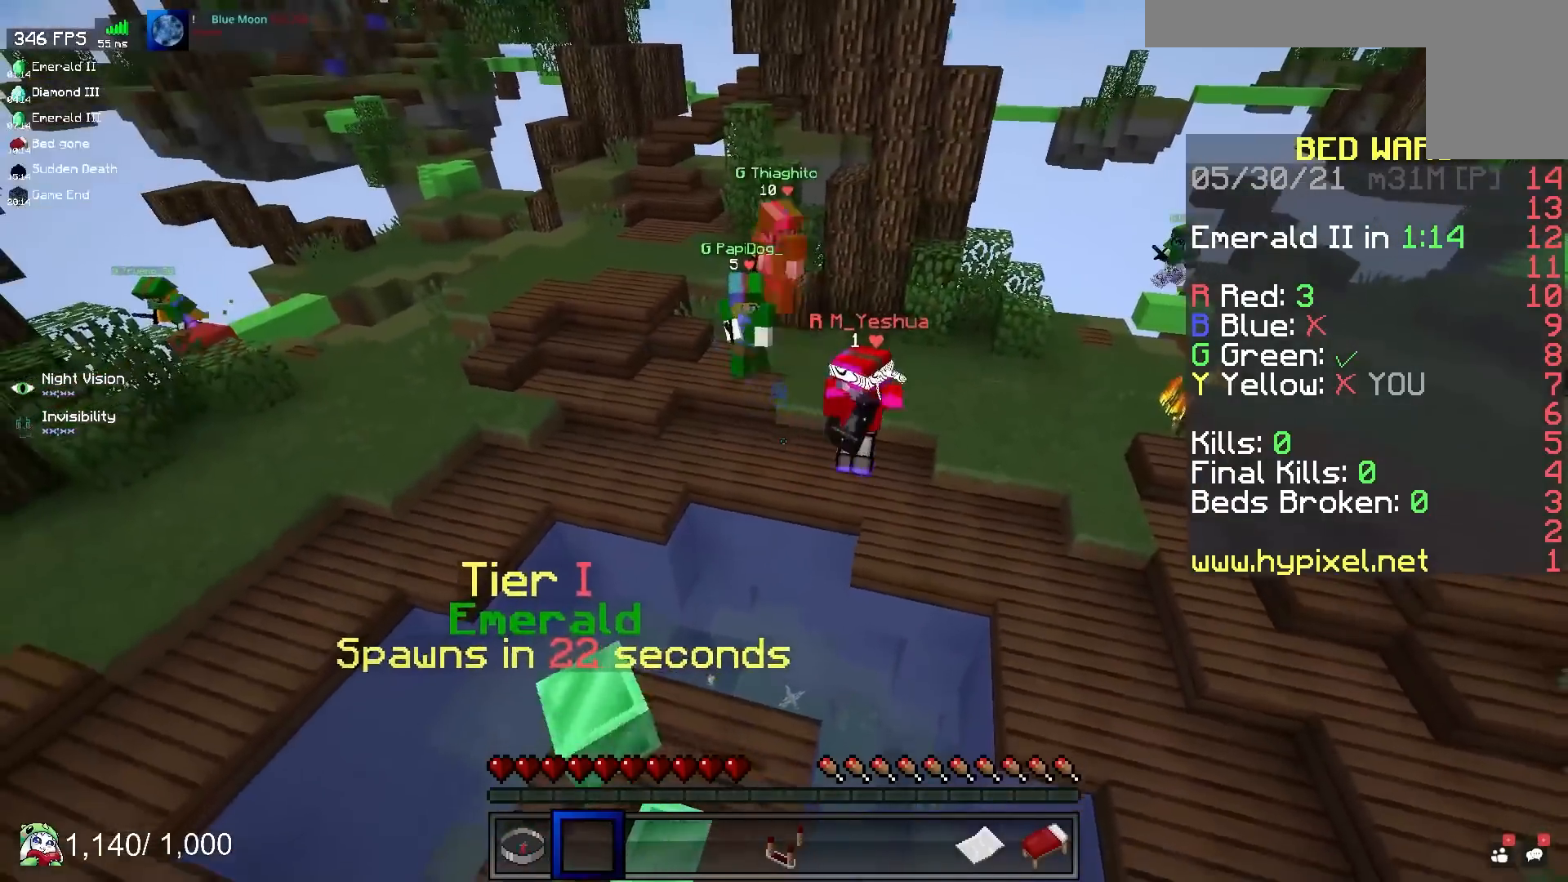
{"keys": [], "mouse": [], "events": []}
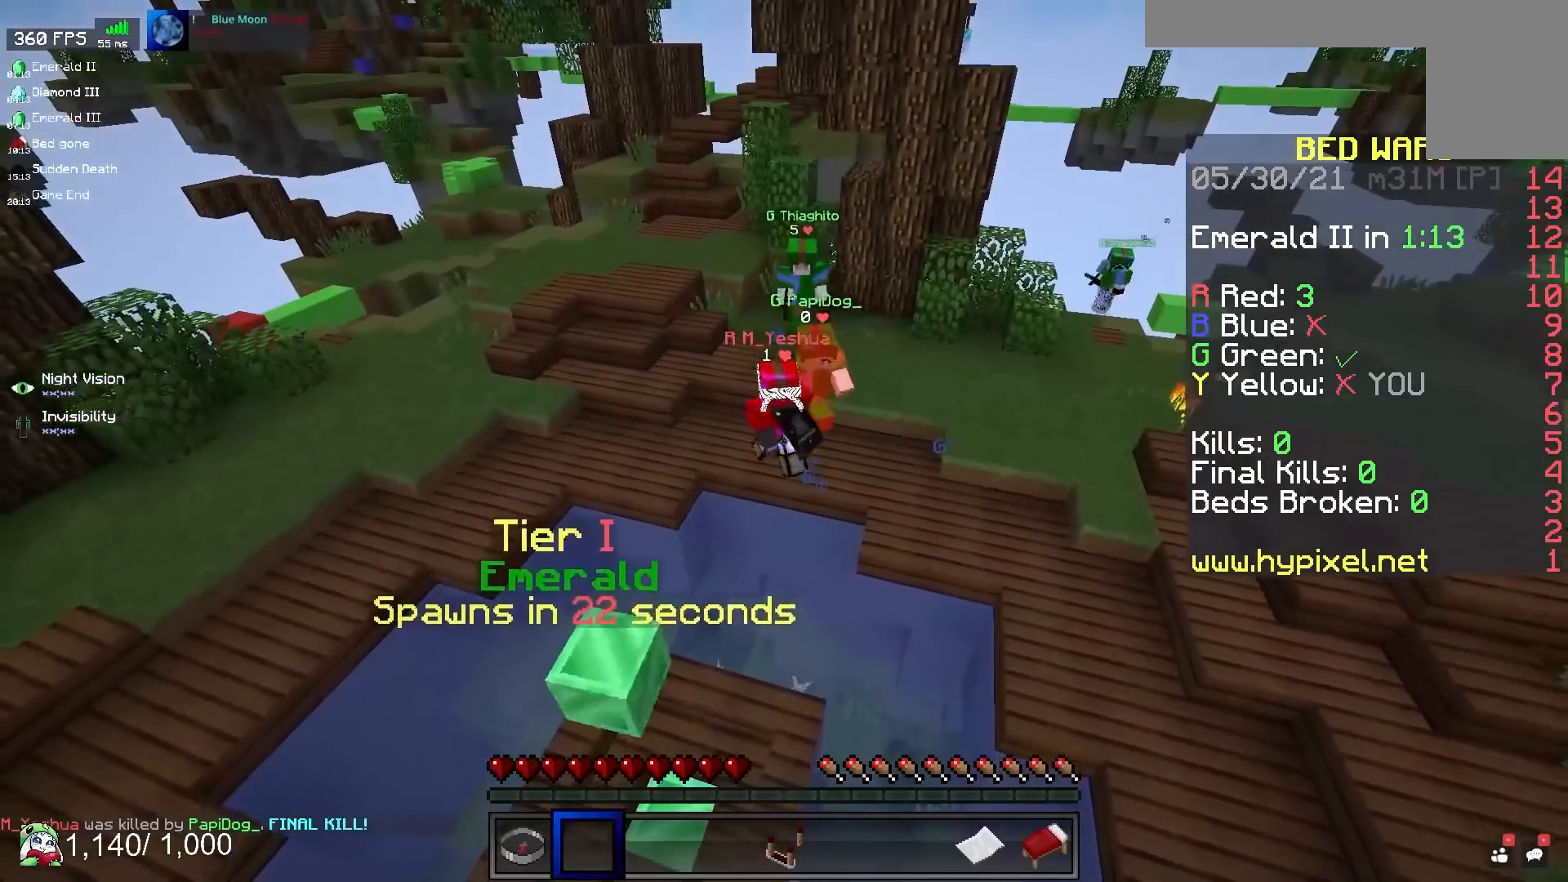
{"keys": ["a", "s"], "mouse": [], "events": [[400, "a", "down"], [450, "s", "down"]]}
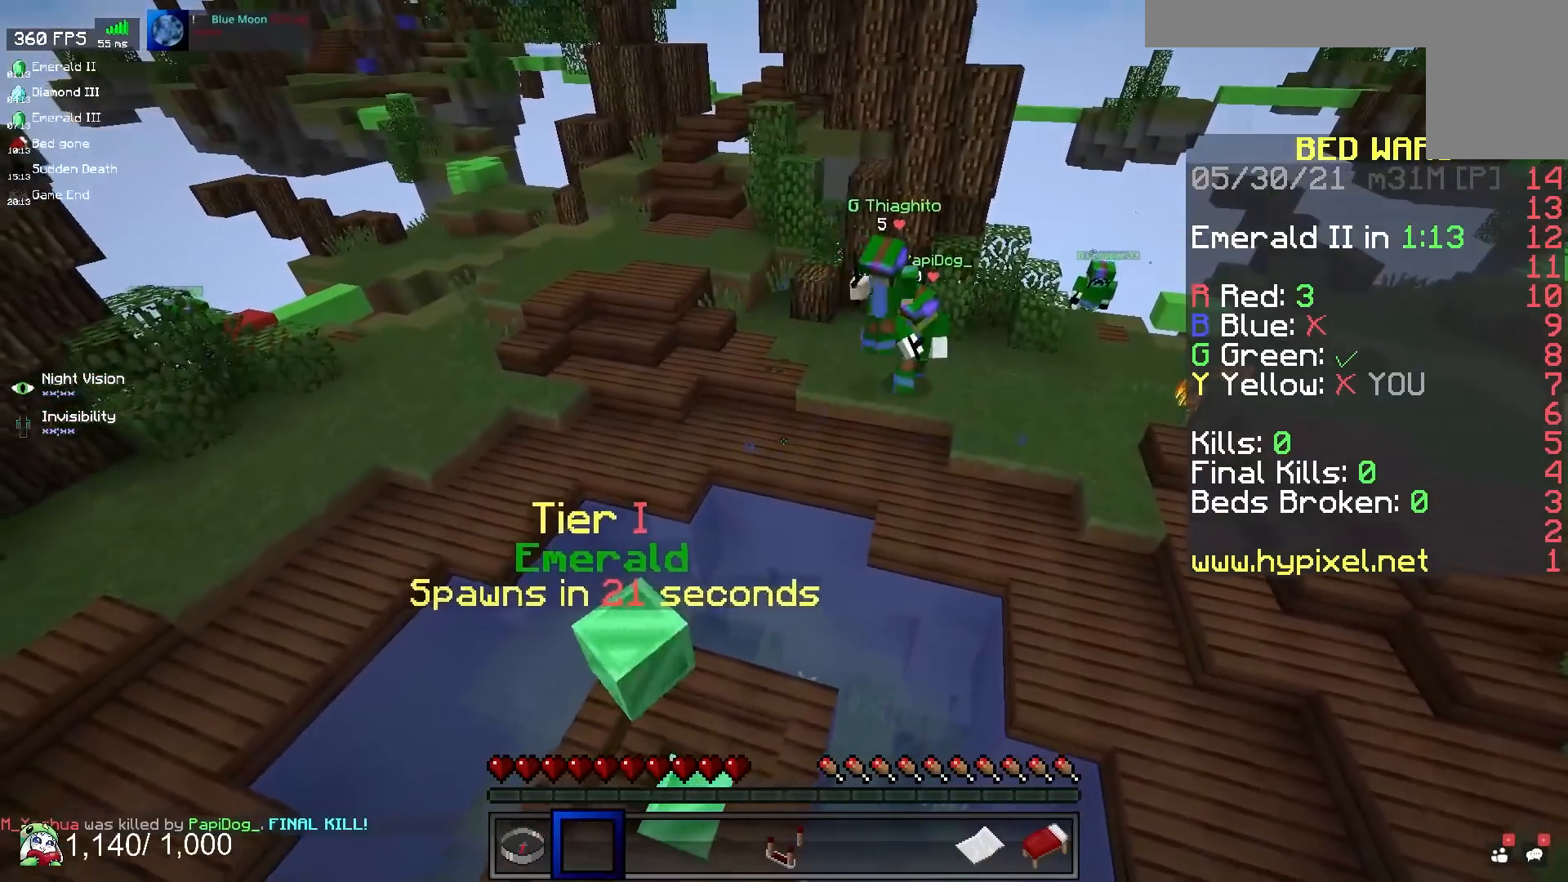
{"keys": ["a", "s"], "mouse": [], "events": []}
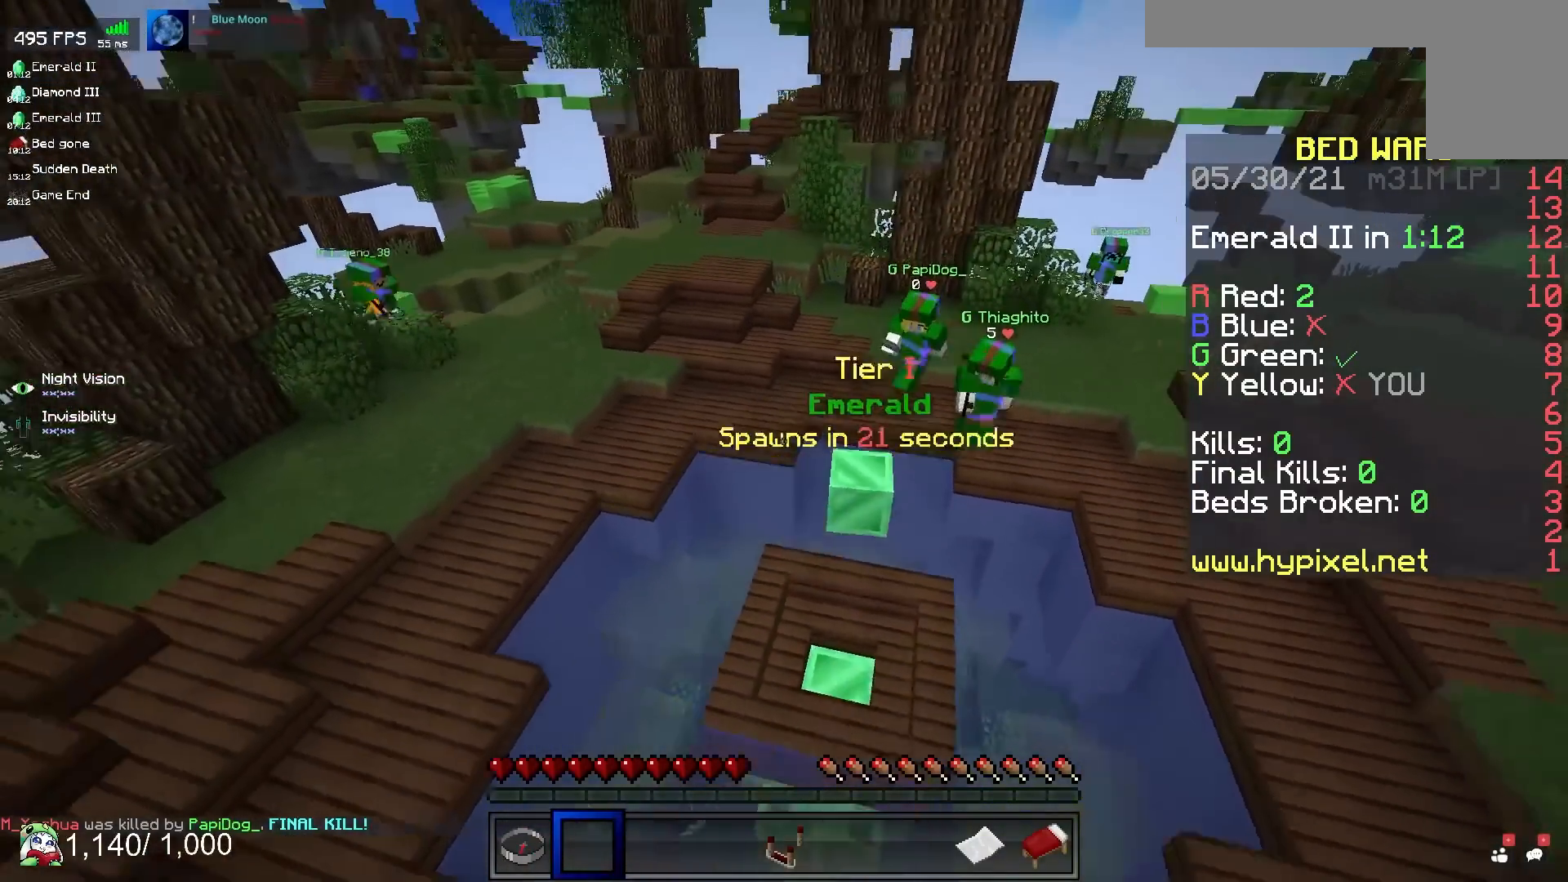
{"keys": ["a", "s"], "mouse": [], "events": []}
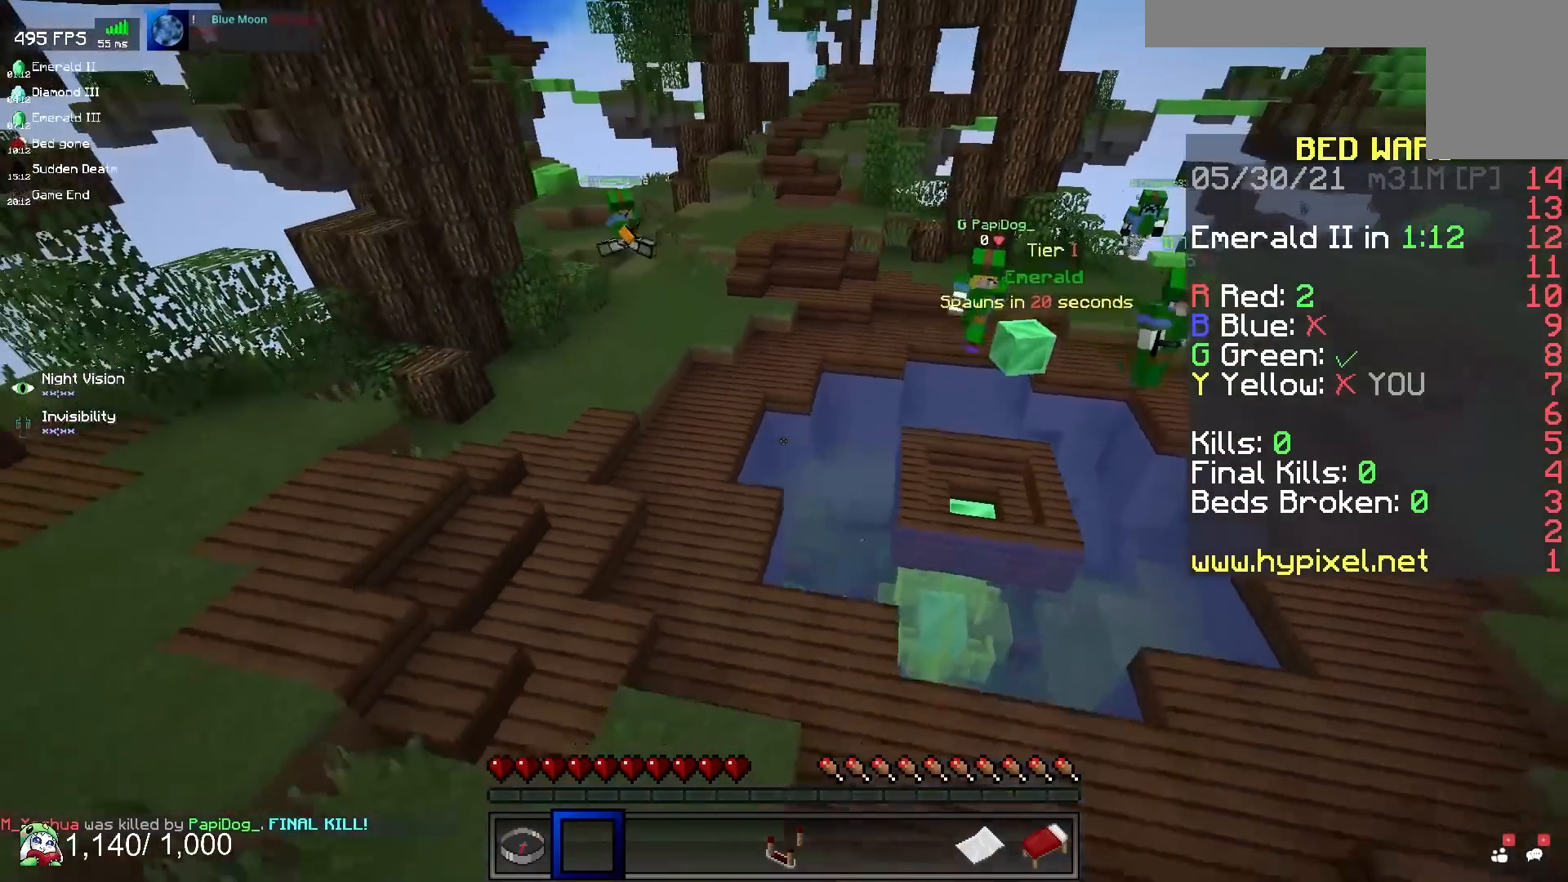
{"keys": ["a", "s"], "mouse": [], "events": []}
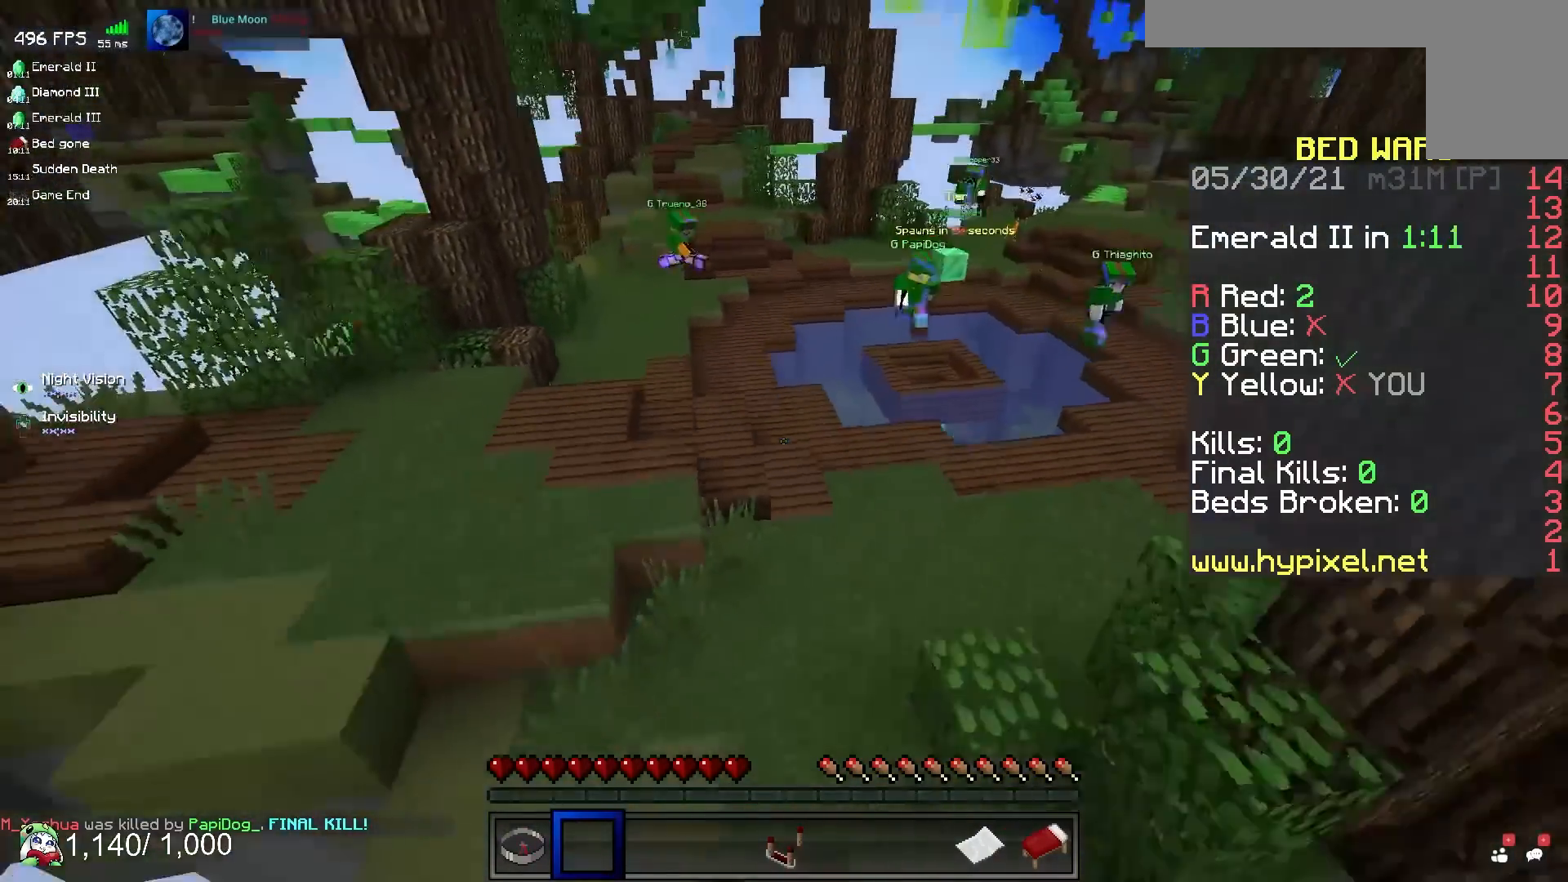
{"keys": ["s"], "mouse": [], "events": [[200, "a", "up"]]}